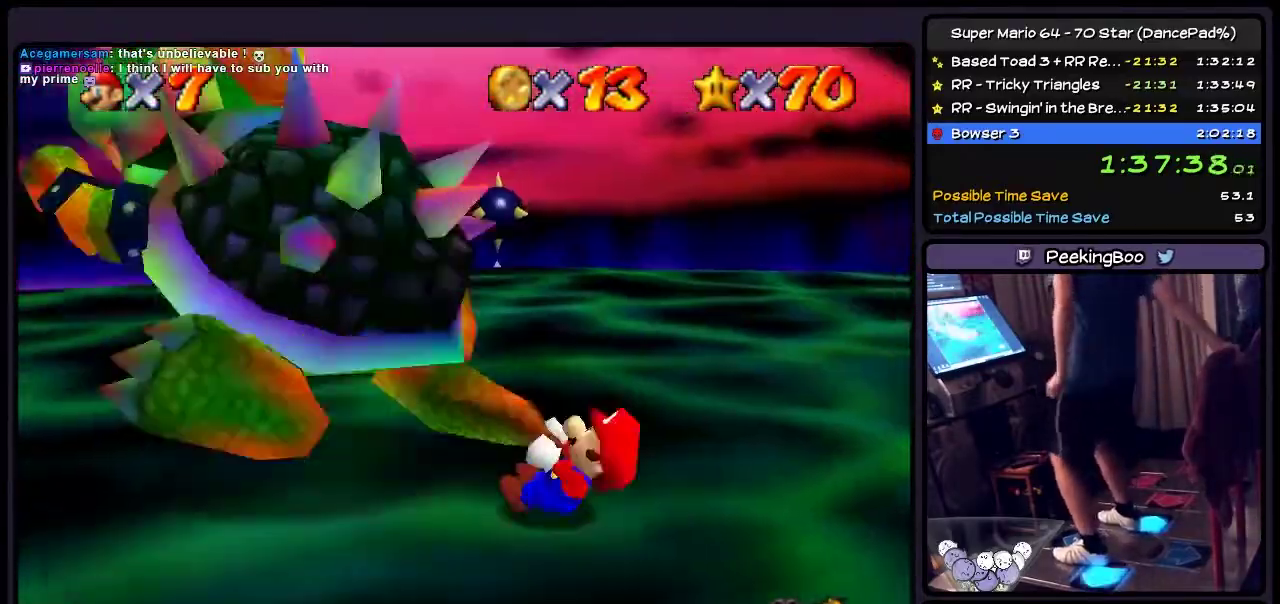
Gameplay with a controller (Nintendo layout); each line is a JSON object with the inputs held at the frame after it. "events" lists button and stick changes between this image and that frame as [ms after this image, input, new state], when the widget could be followed in between. Not read: L3 R3.
{"buttons": ["DPAD_LEFT"], "events": [[233, "DPAD_RIGHT", "up"], [267, "DPAD_LEFT", "down"], [367, "DPAD_RIGHT", "down"], [434, "DPAD_RIGHT", "up"]]}
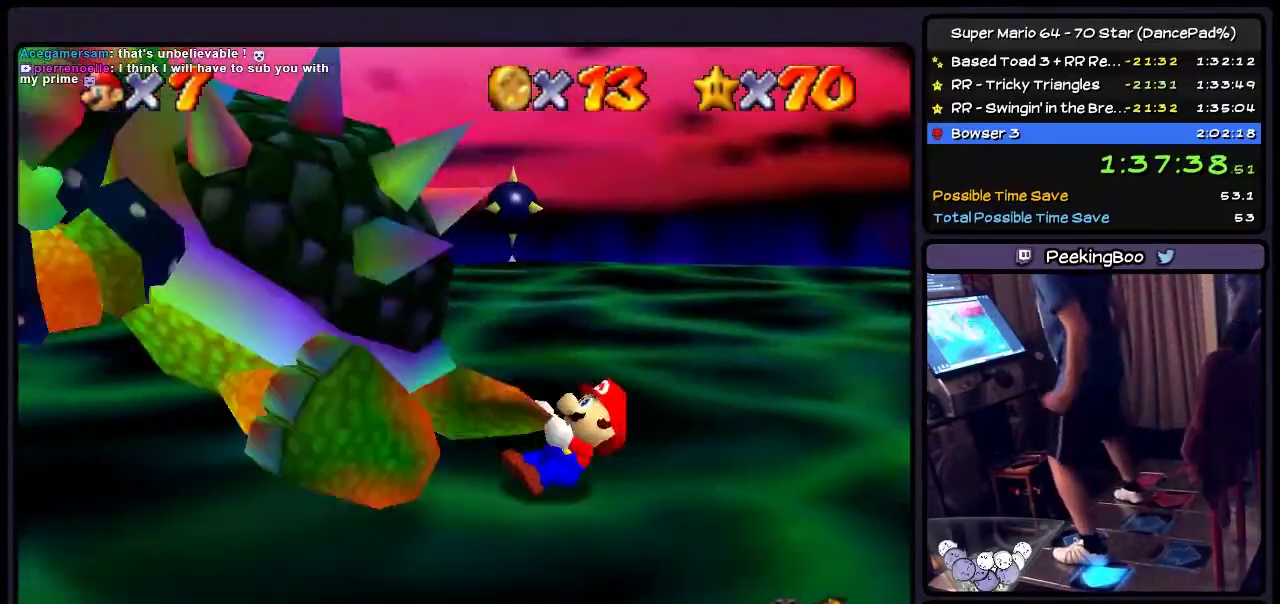
{"buttons": ["DPAD_LEFT"], "events": []}
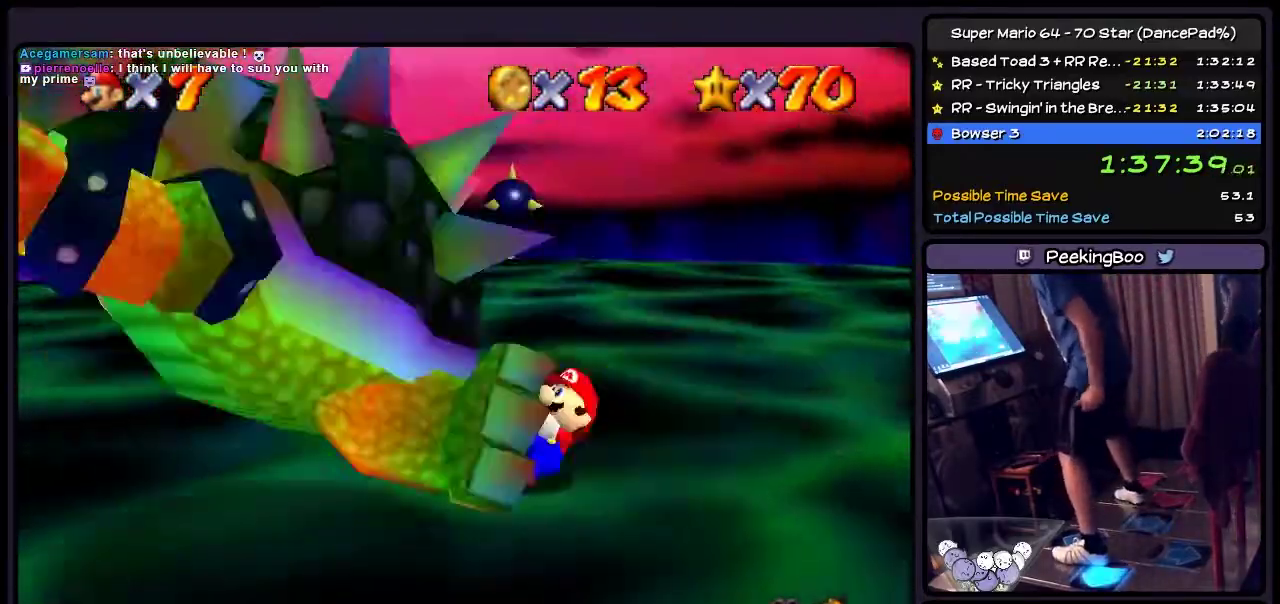
{"buttons": ["DPAD_LEFT"], "events": []}
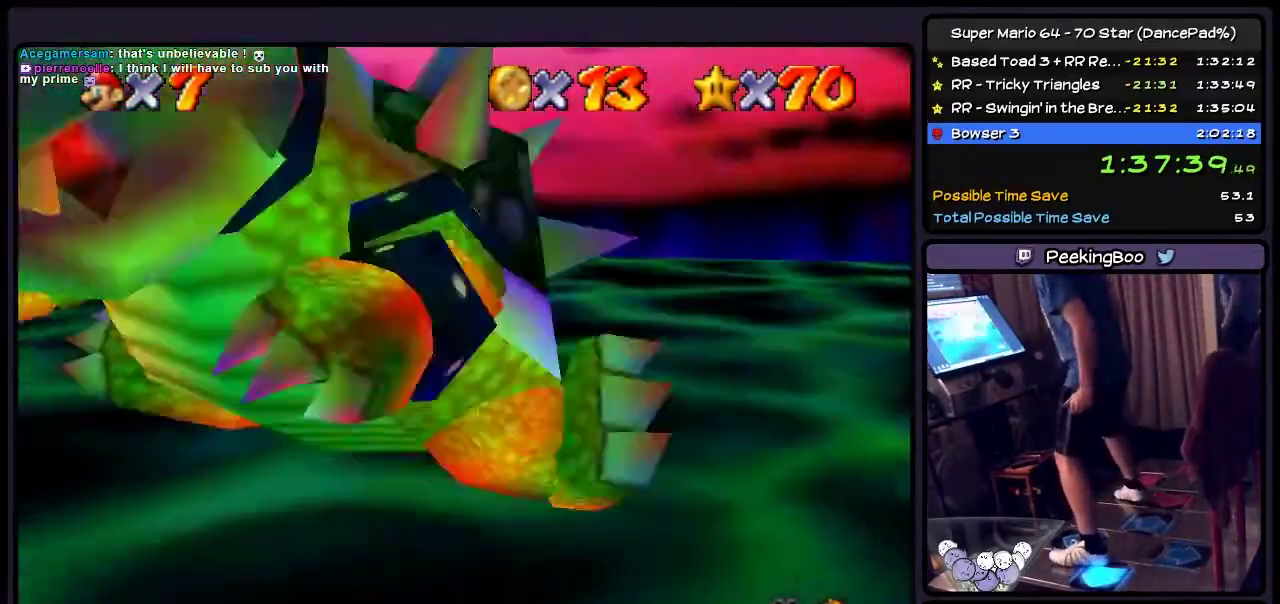
{"buttons": ["DPAD_LEFT"], "events": []}
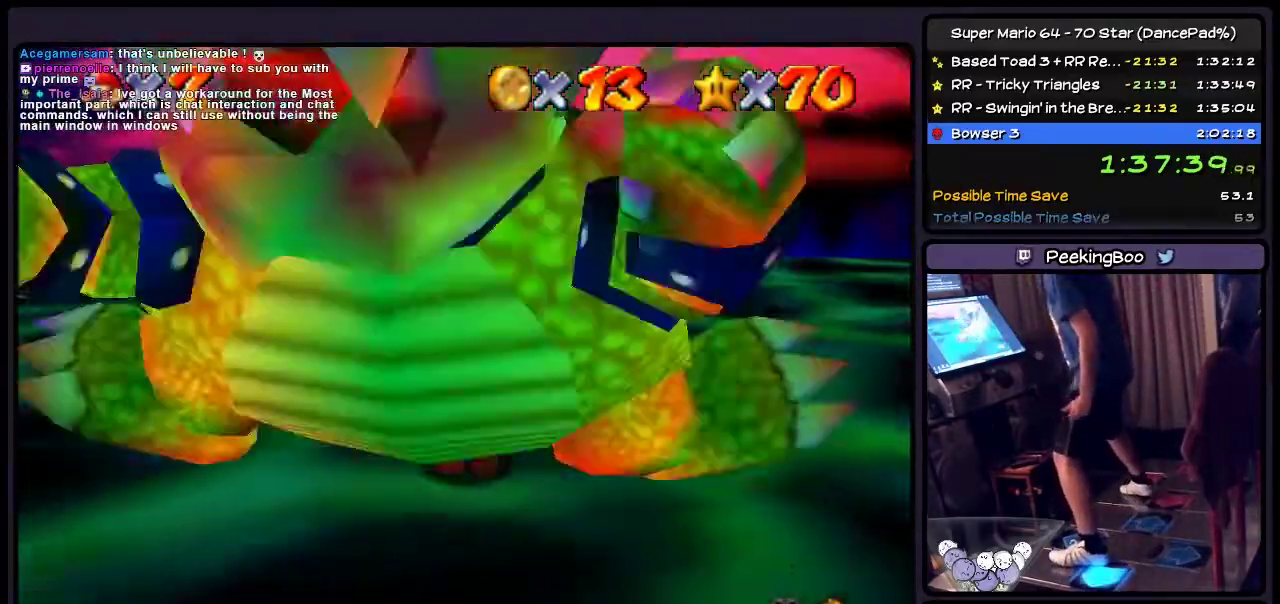
{"buttons": ["DPAD_LEFT"], "events": []}
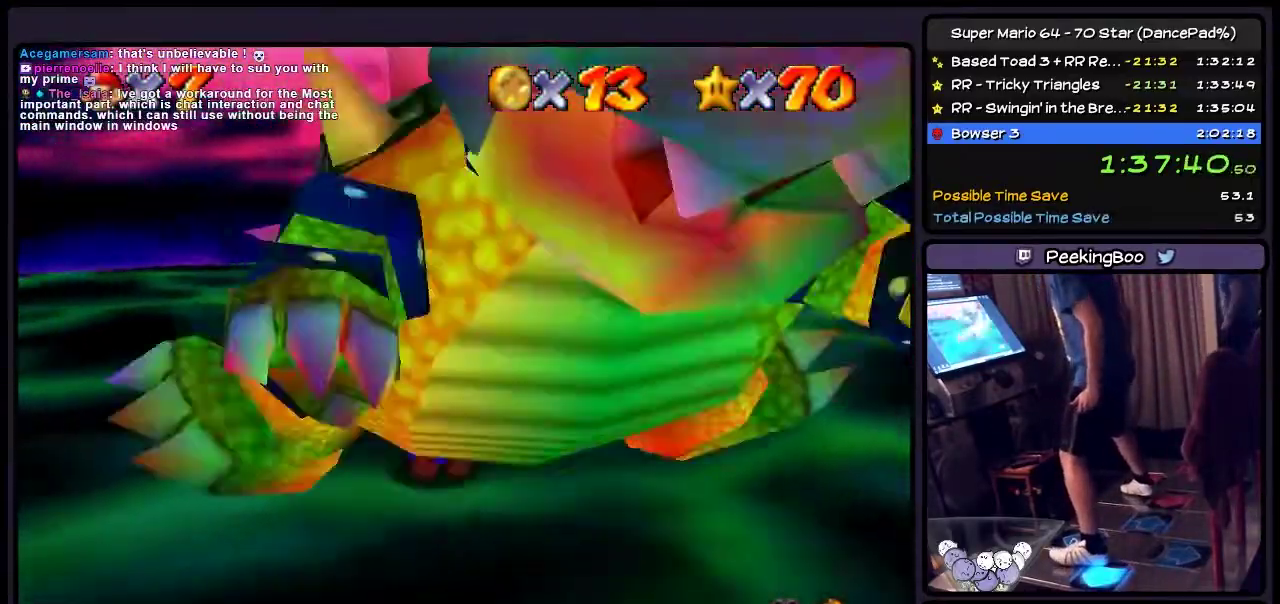
{"buttons": ["DPAD_LEFT"], "events": []}
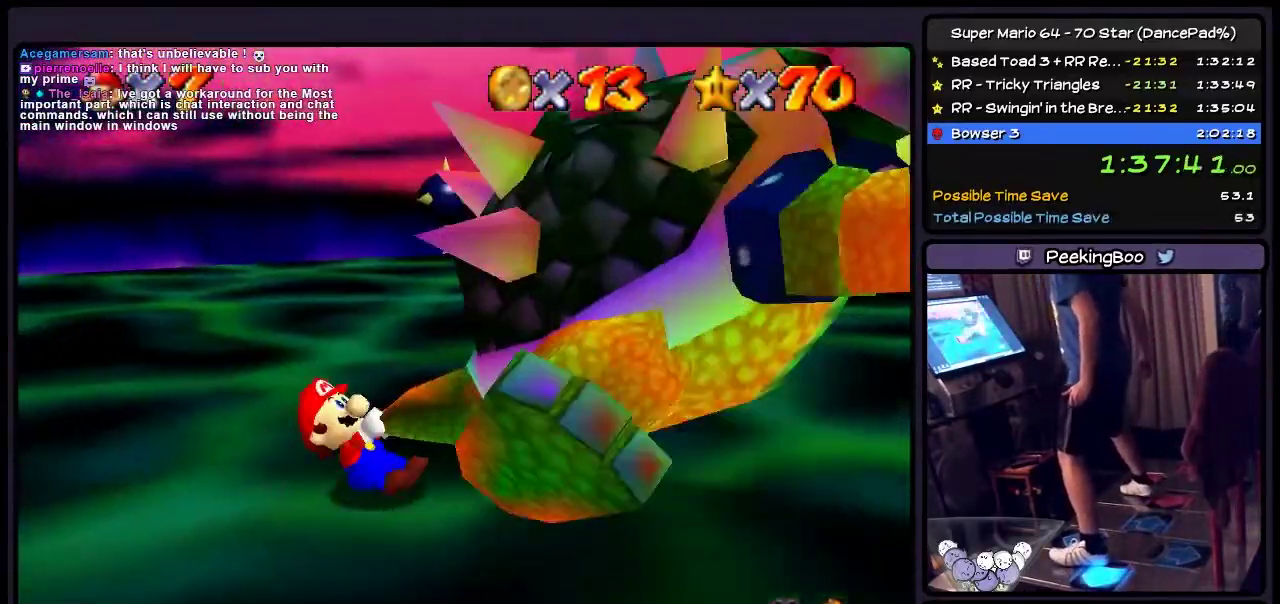
{"buttons": ["DPAD_LEFT"], "events": []}
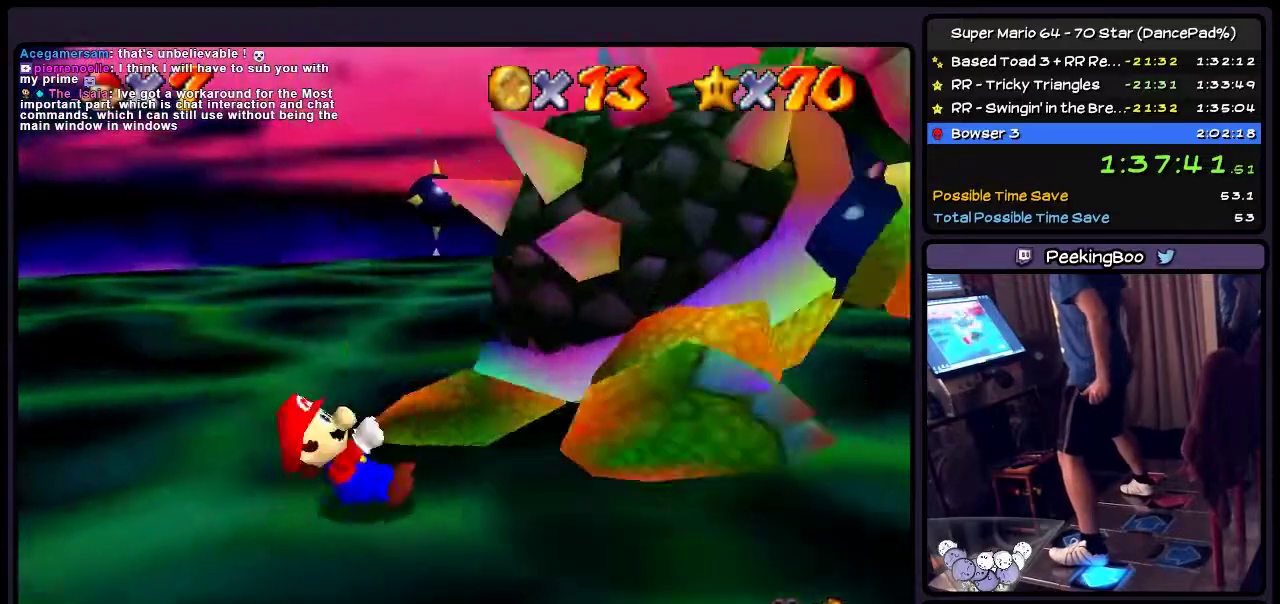
{"buttons": ["DPAD_LEFT"], "events": []}
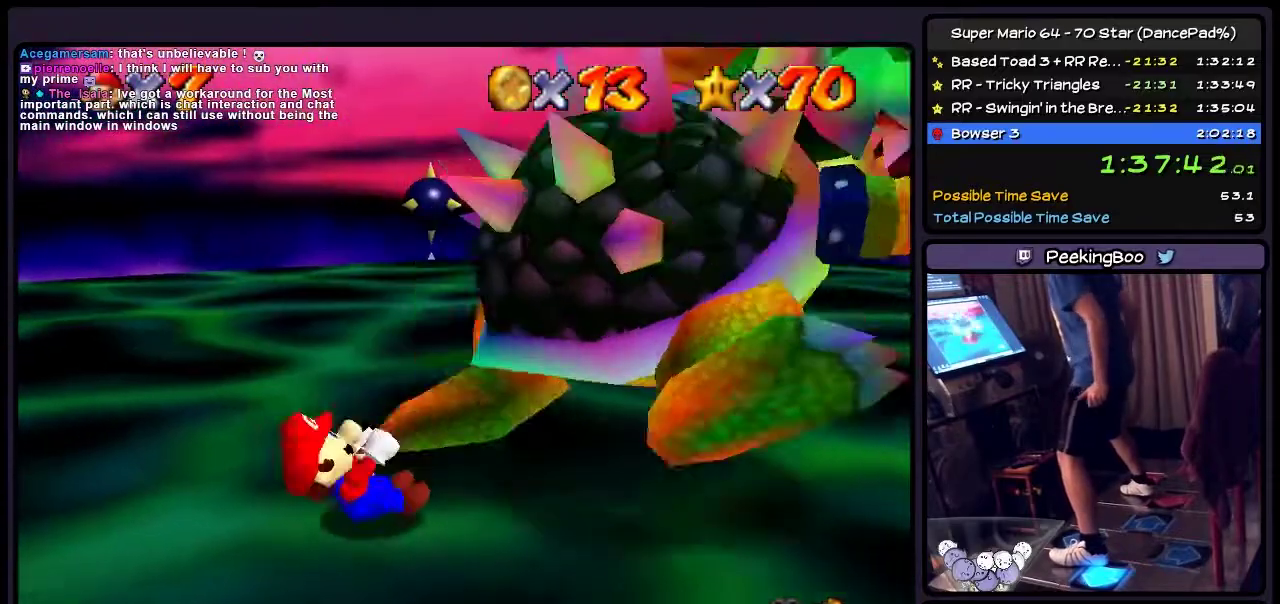
{"buttons": ["DPAD_LEFT"], "events": []}
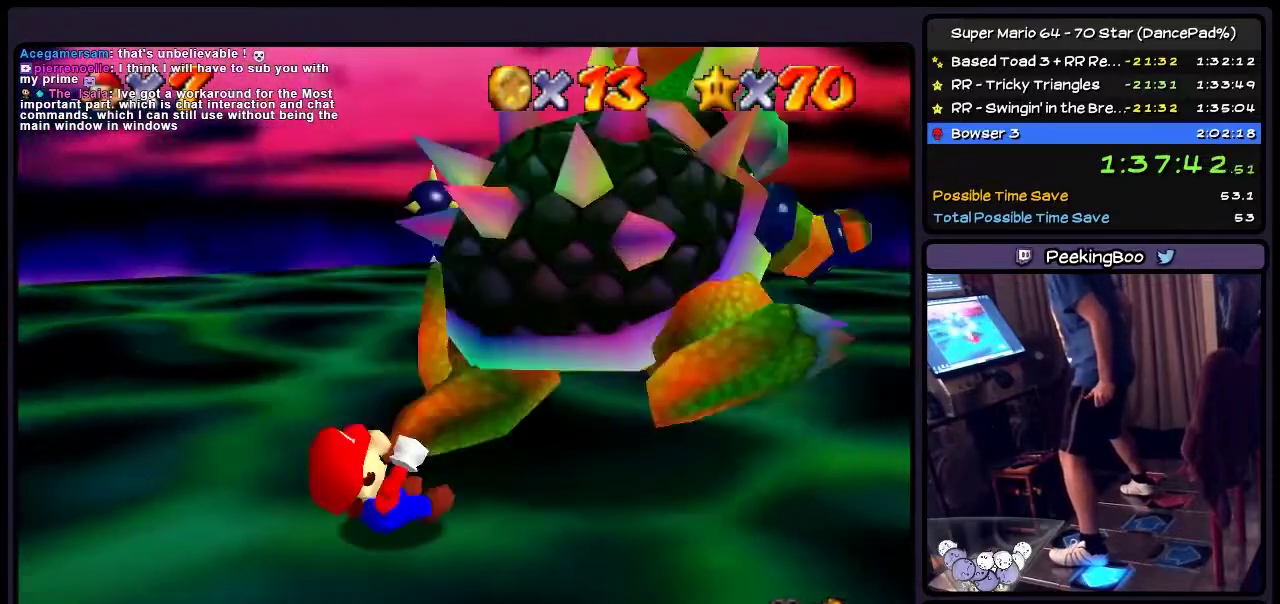
{"buttons": ["DPAD_LEFT"], "events": []}
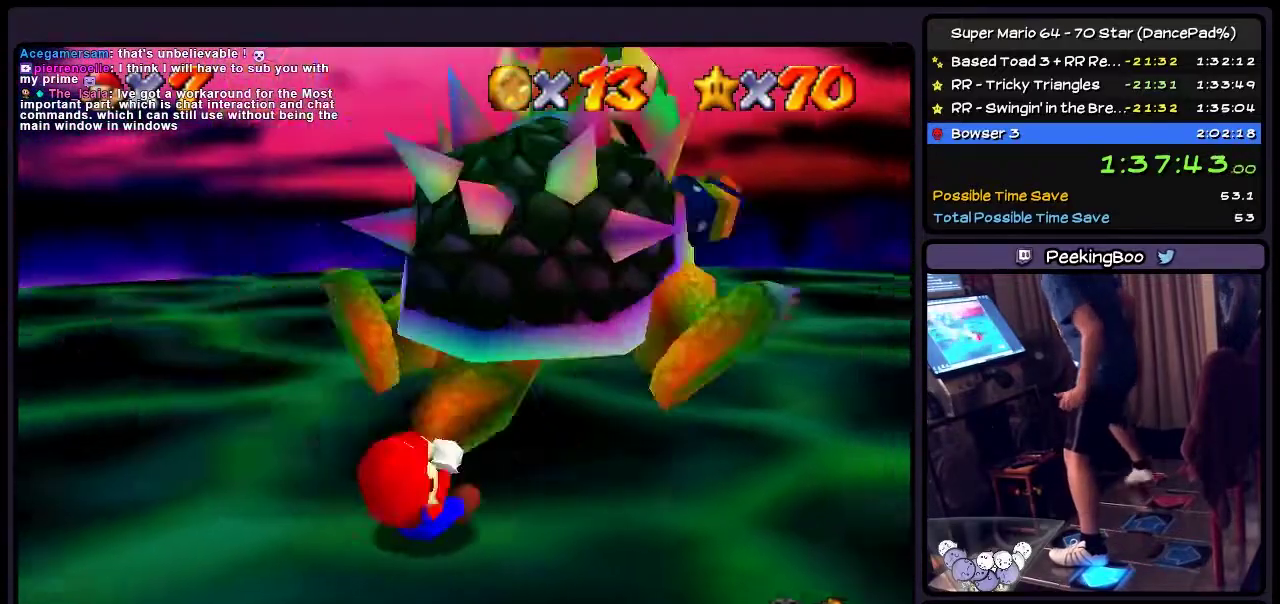
{"buttons": [], "events": [[67, "B", "down"], [367, "DPAD_LEFT", "up"], [467, "B", "up"]]}
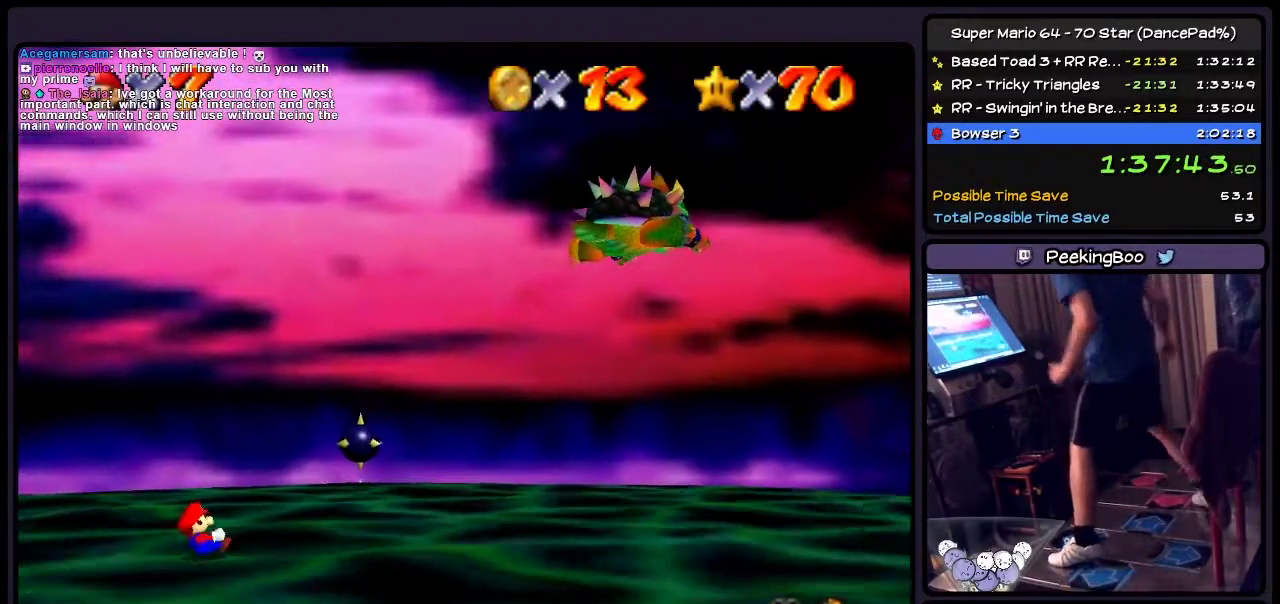
{"buttons": [], "events": []}
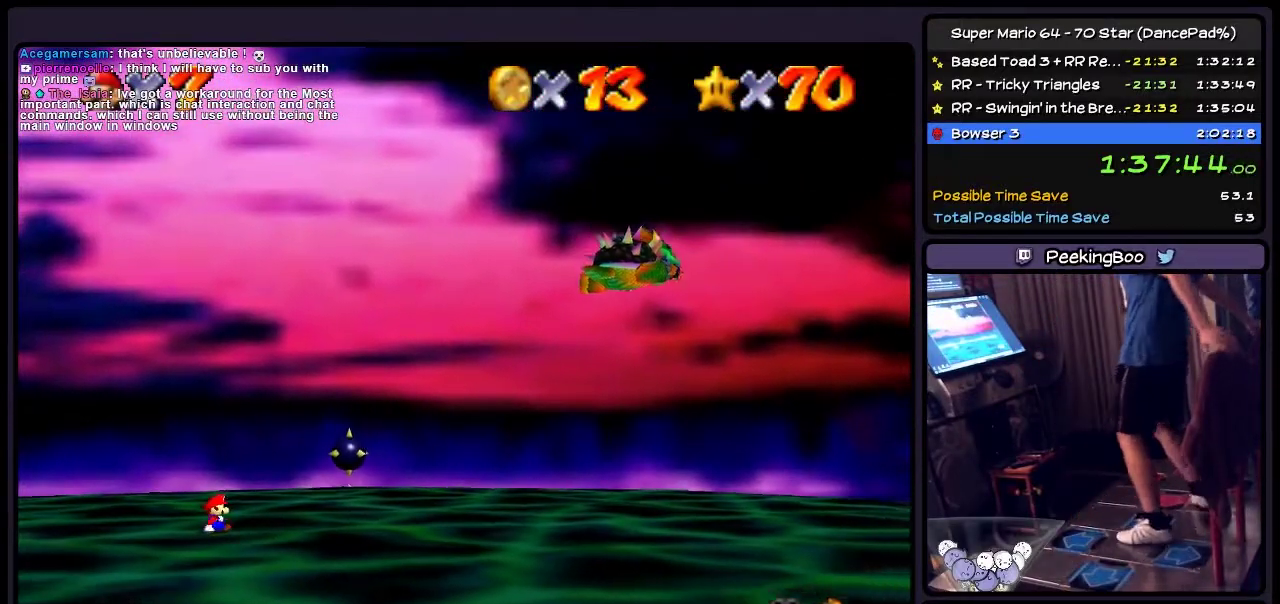
{"buttons": ["DPAD_UP", "DPAD_RIGHT"], "events": [[133, "DPAD_RIGHT", "down"], [467, "DPAD_UP", "down"]]}
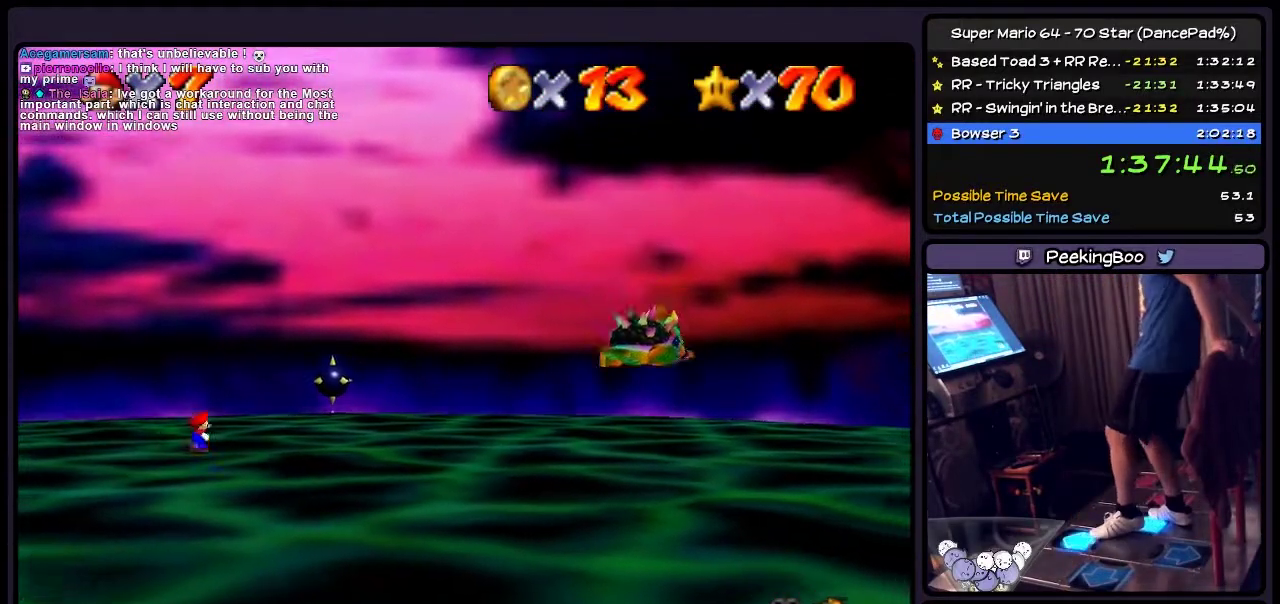
{"buttons": ["DPAD_UP", "DPAD_RIGHT"], "events": []}
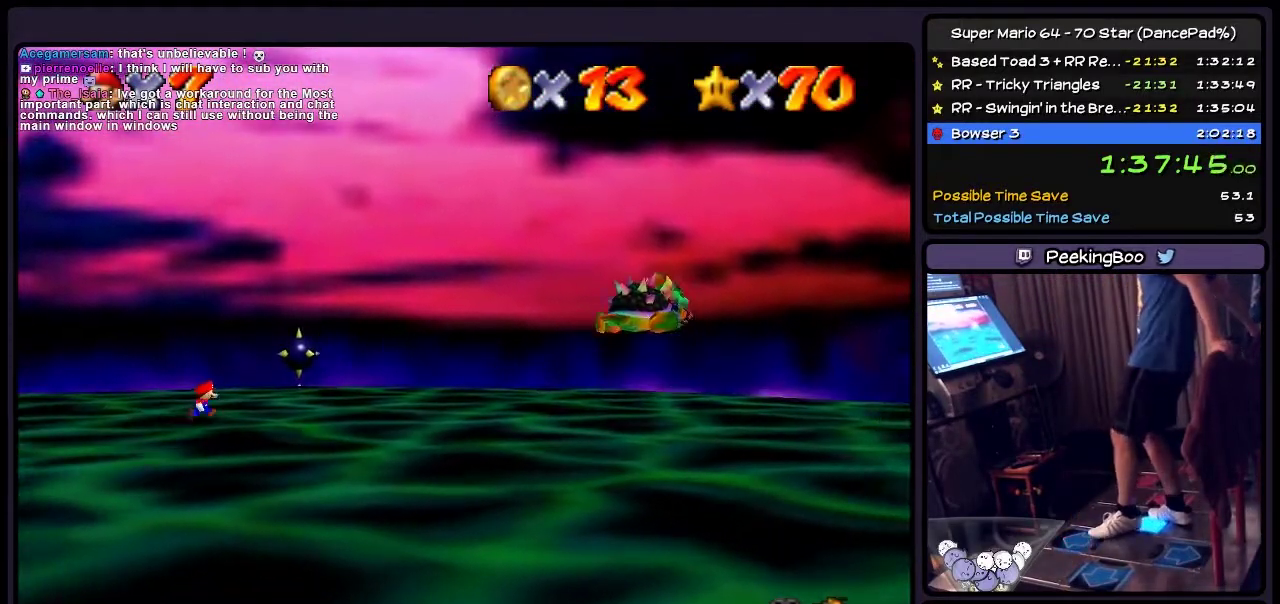
{"buttons": ["DPAD_RIGHT"], "events": [[33, "DPAD_UP", "up"]]}
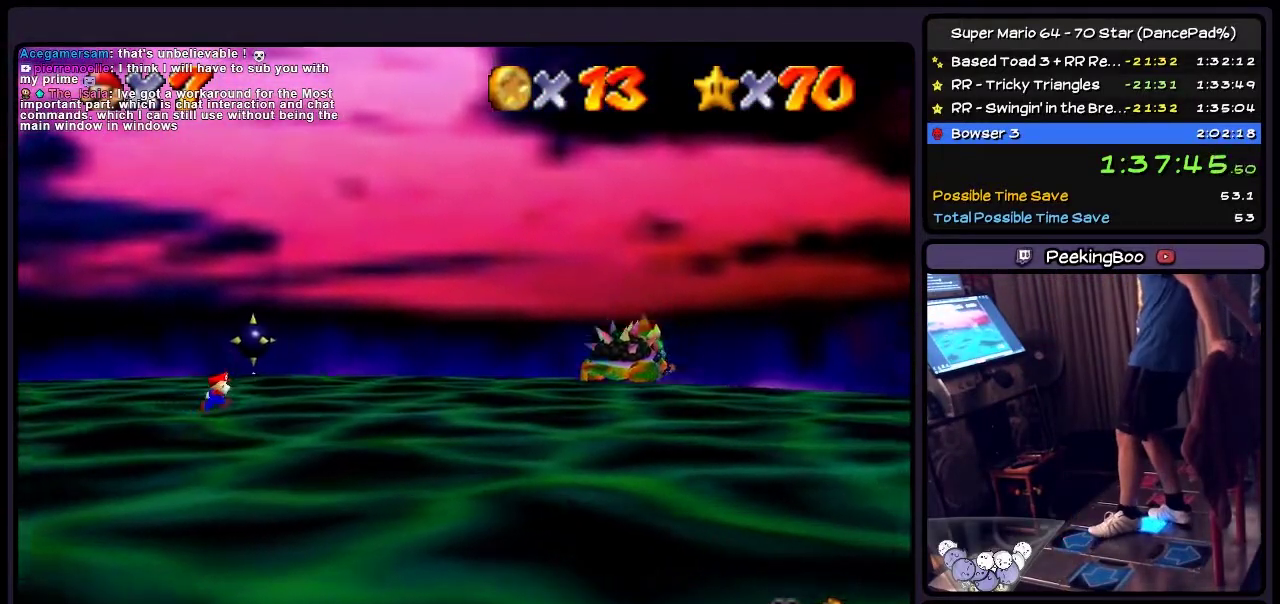
{"buttons": ["DPAD_RIGHT"], "events": []}
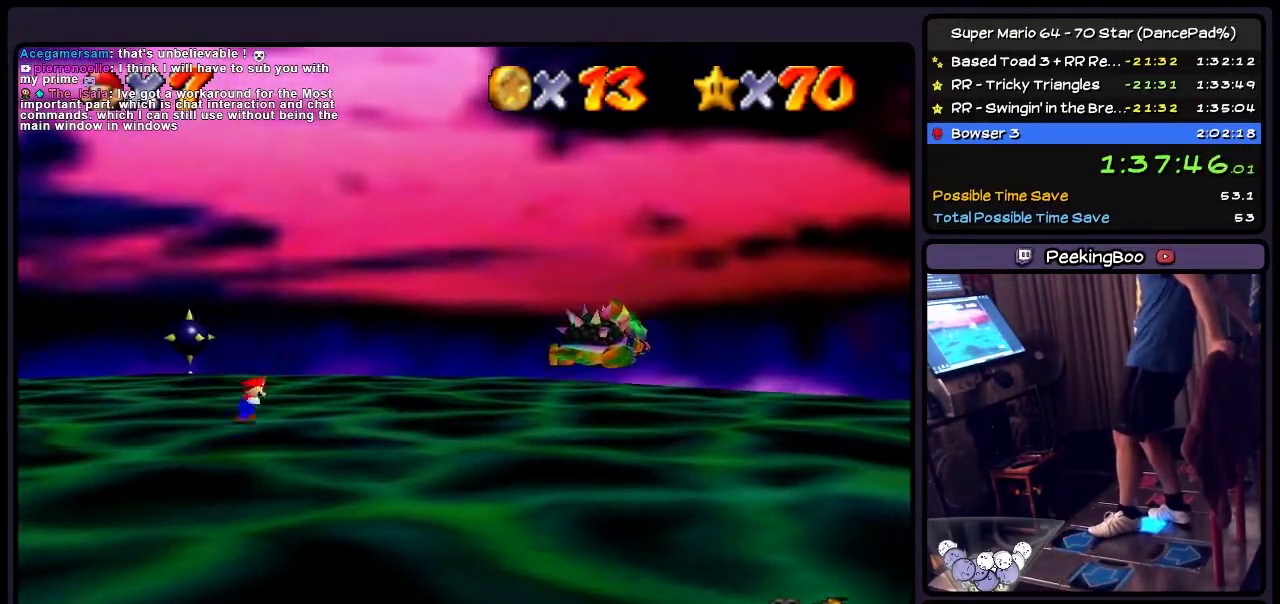
{"buttons": ["DPAD_RIGHT"], "events": []}
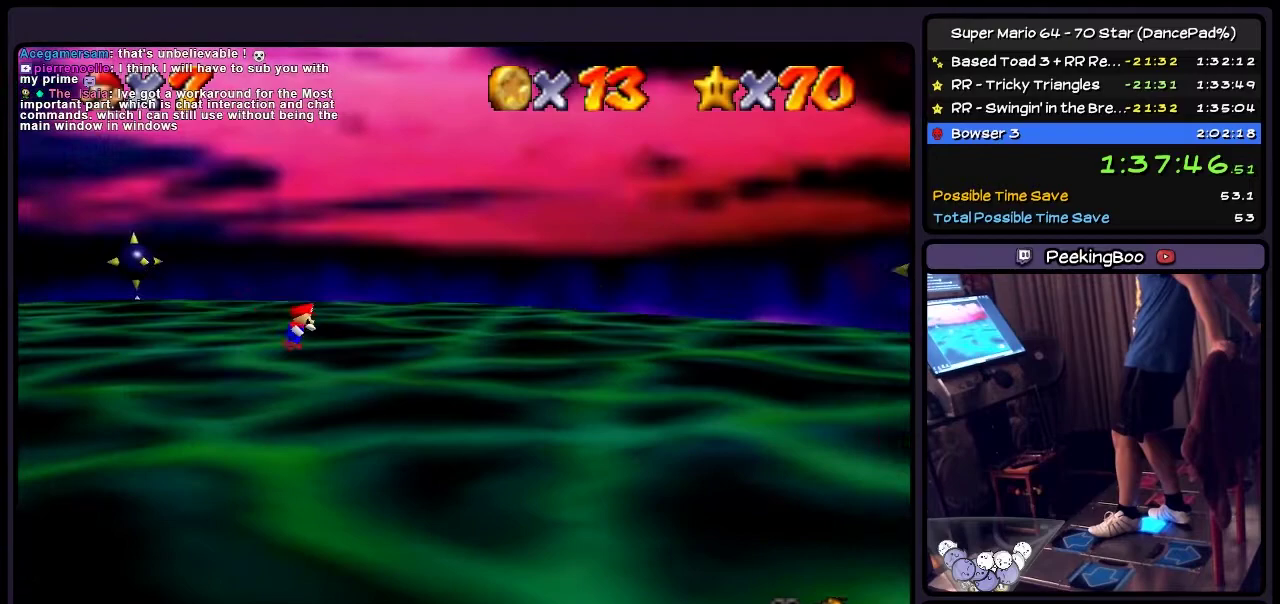
{"buttons": ["DPAD_RIGHT"], "events": []}
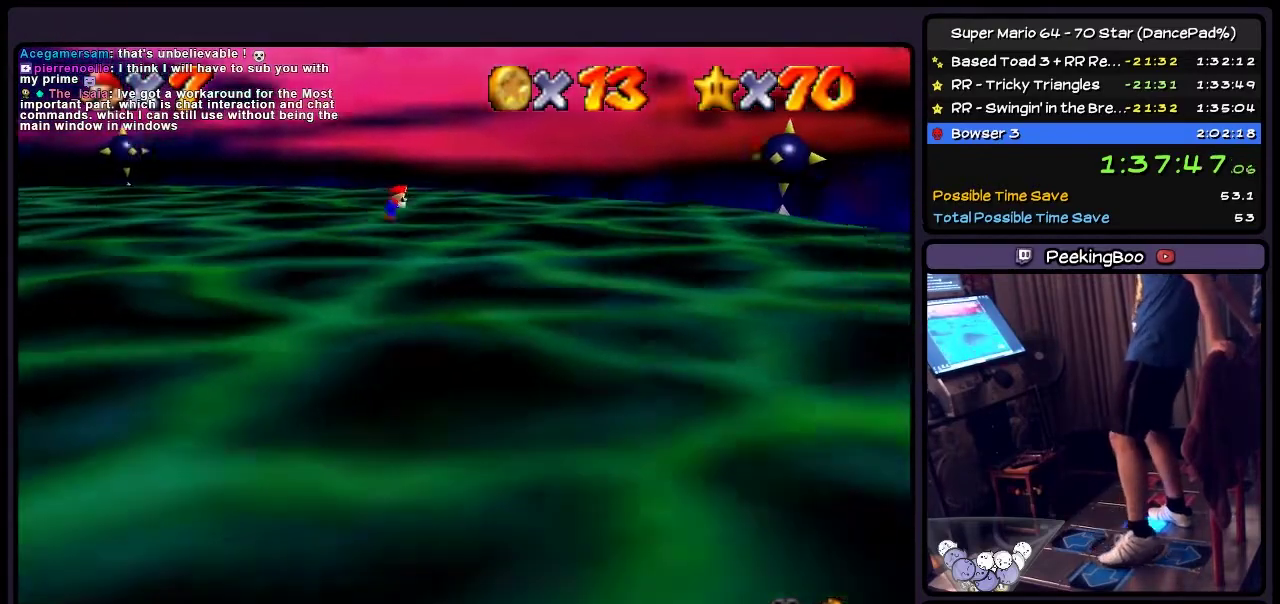
{"buttons": ["DPAD_LEFT"], "events": [[167, "DPAD_LEFT", "down"], [434, "DPAD_RIGHT", "up"]]}
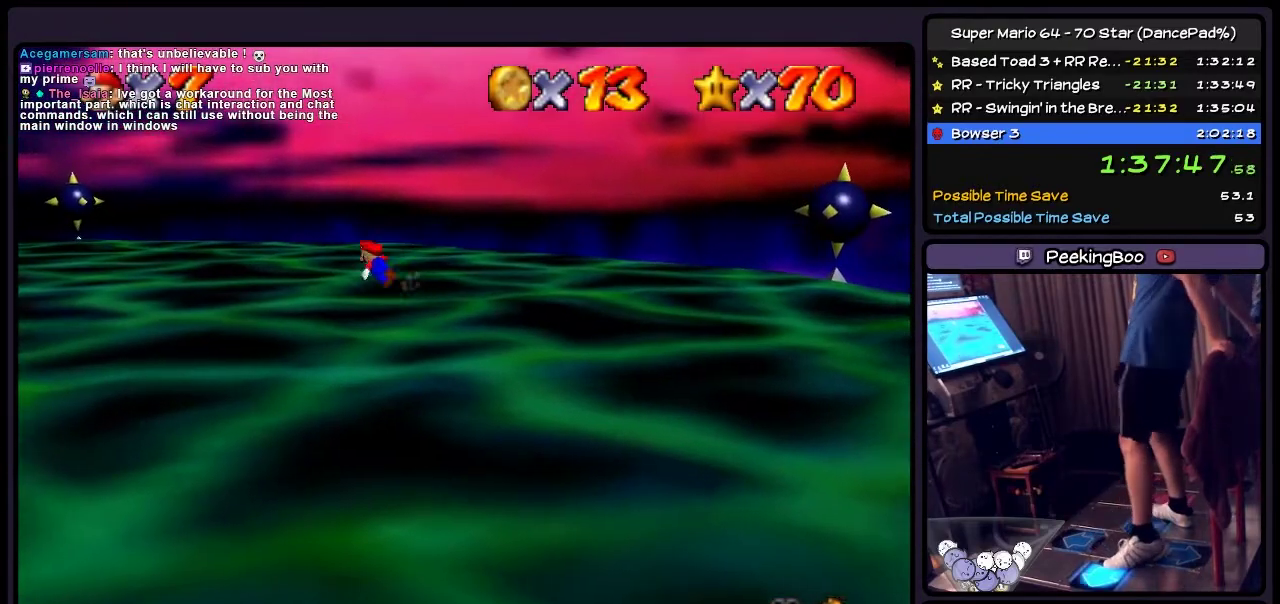
{"buttons": ["DPAD_LEFT"], "events": []}
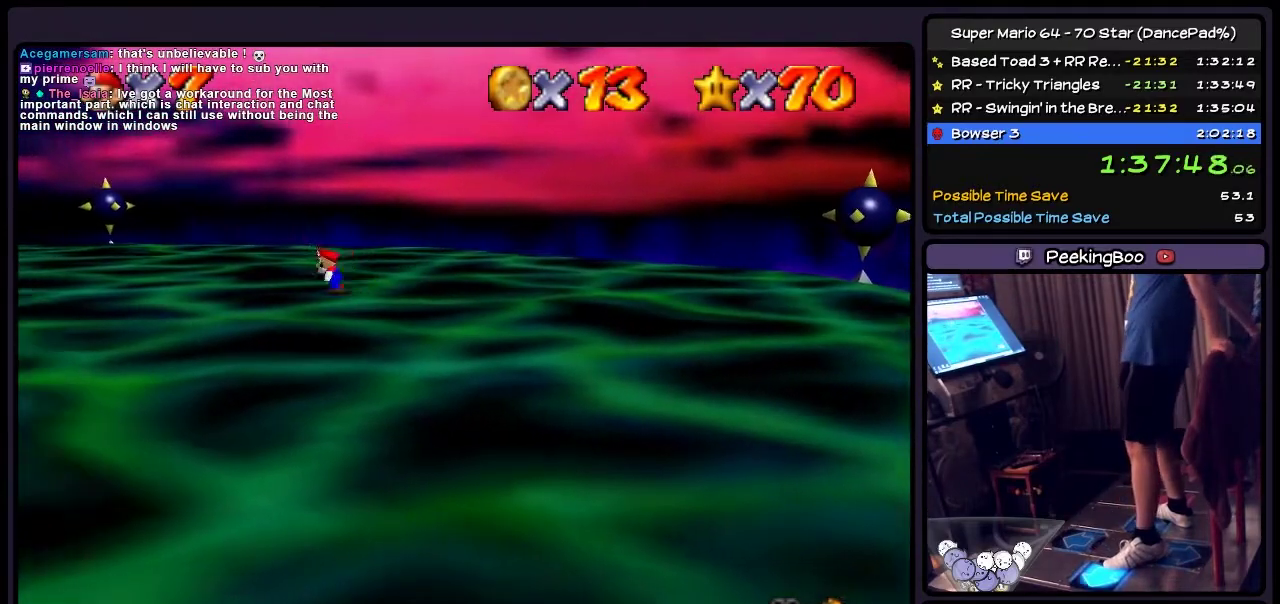
{"buttons": ["DPAD_DOWN", "DPAD_LEFT"], "events": [[400, "DPAD_DOWN", "down"]]}
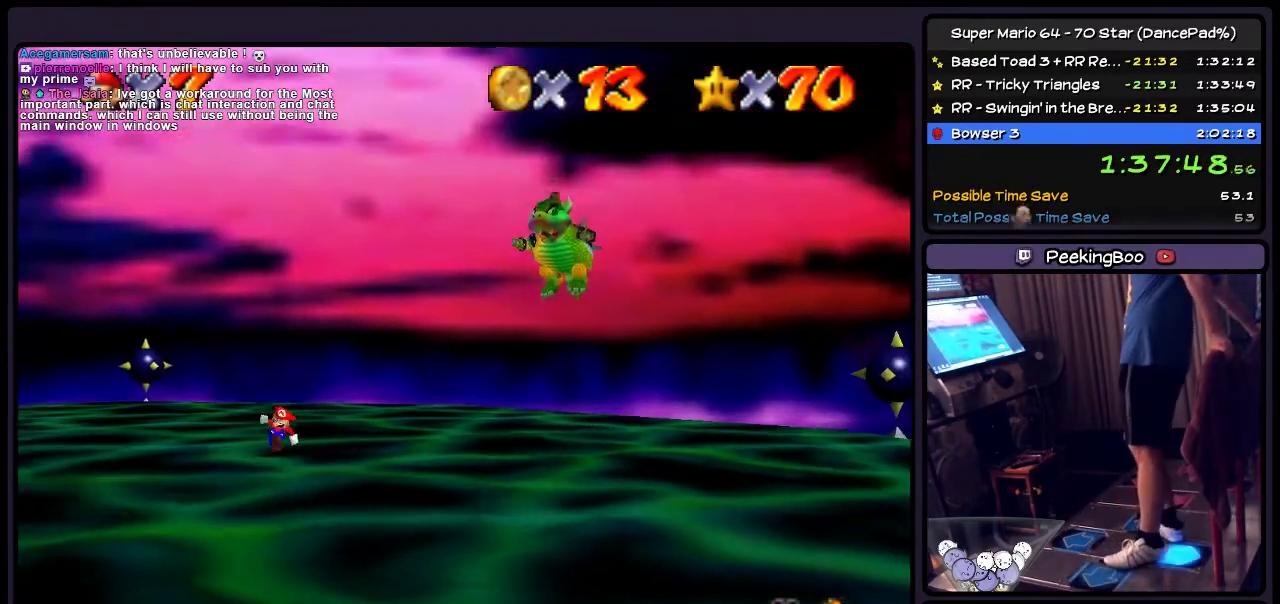
{"buttons": ["DPAD_DOWN", "DPAD_RIGHT"], "events": [[167, "DPAD_LEFT", "up"], [434, "DPAD_RIGHT", "down"]]}
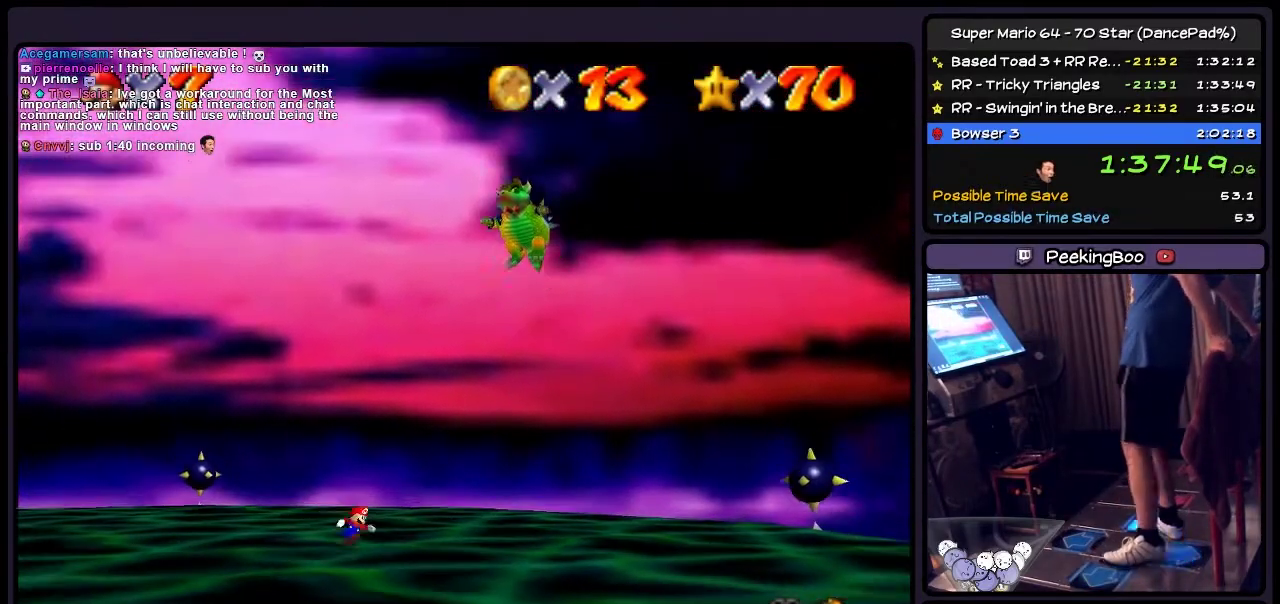
{"buttons": ["DPAD_RIGHT"], "events": [[167, "DPAD_DOWN", "up"]]}
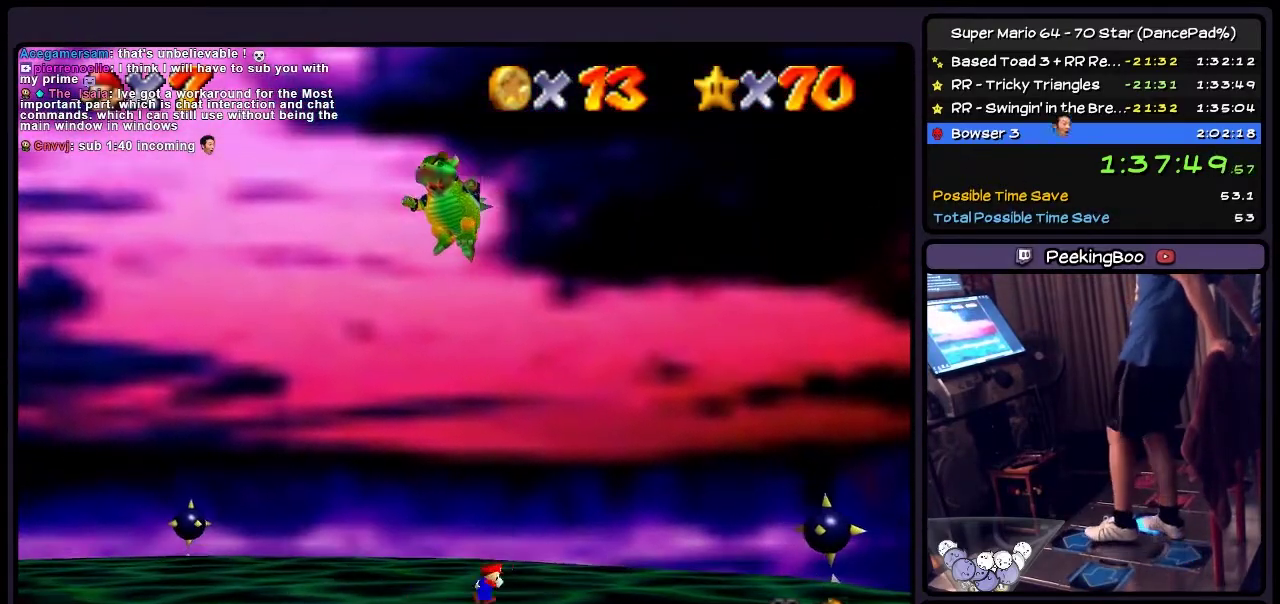
{"buttons": ["DPAD_UP", "DPAD_RIGHT"], "events": [[301, "DPAD_UP", "down"]]}
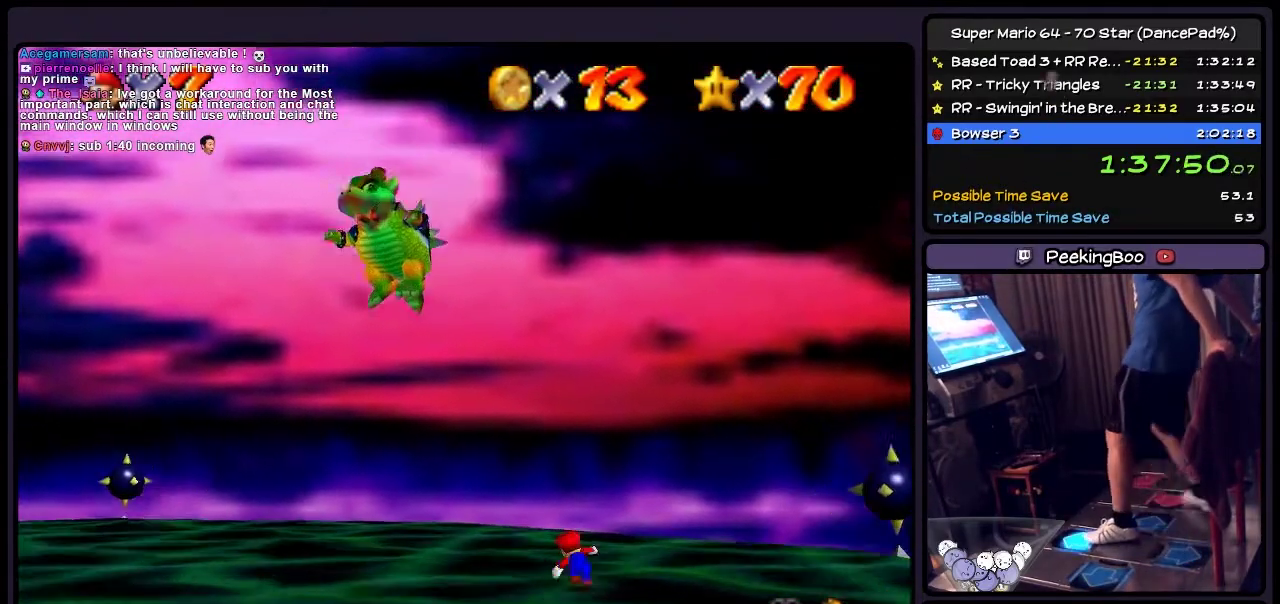
{"buttons": ["DPAD_UP"], "events": [[67, "DPAD_RIGHT", "up"]]}
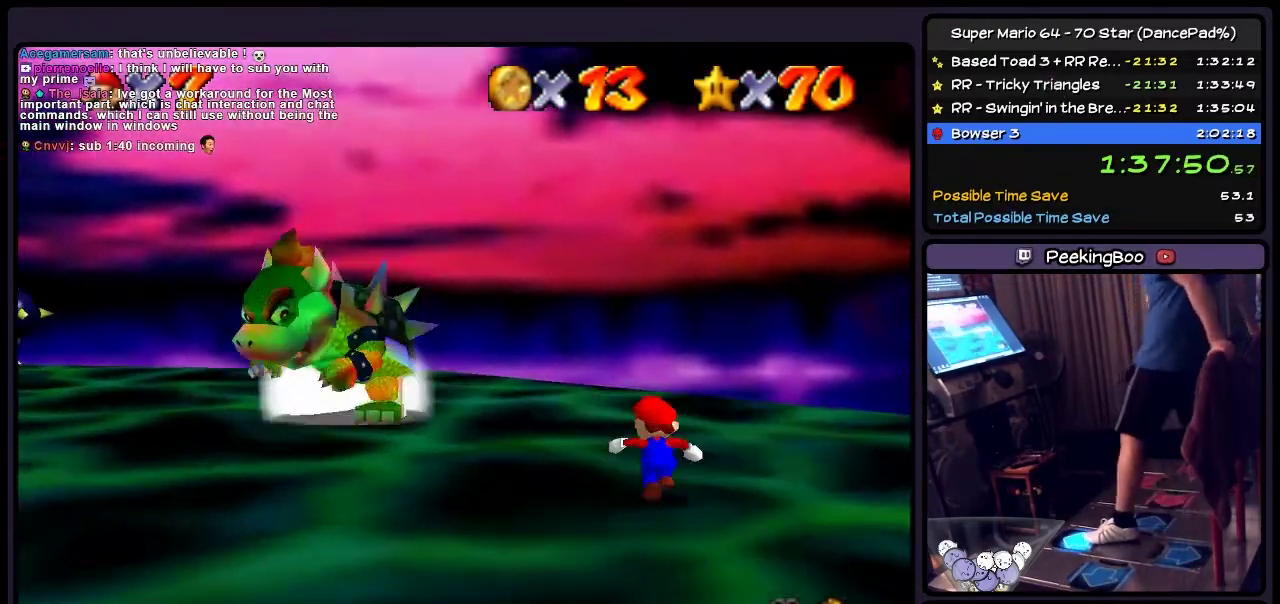
{"buttons": ["DPAD_DOWN"], "events": [[234, "DPAD_UP", "up"], [334, "DPAD_DOWN", "down"]]}